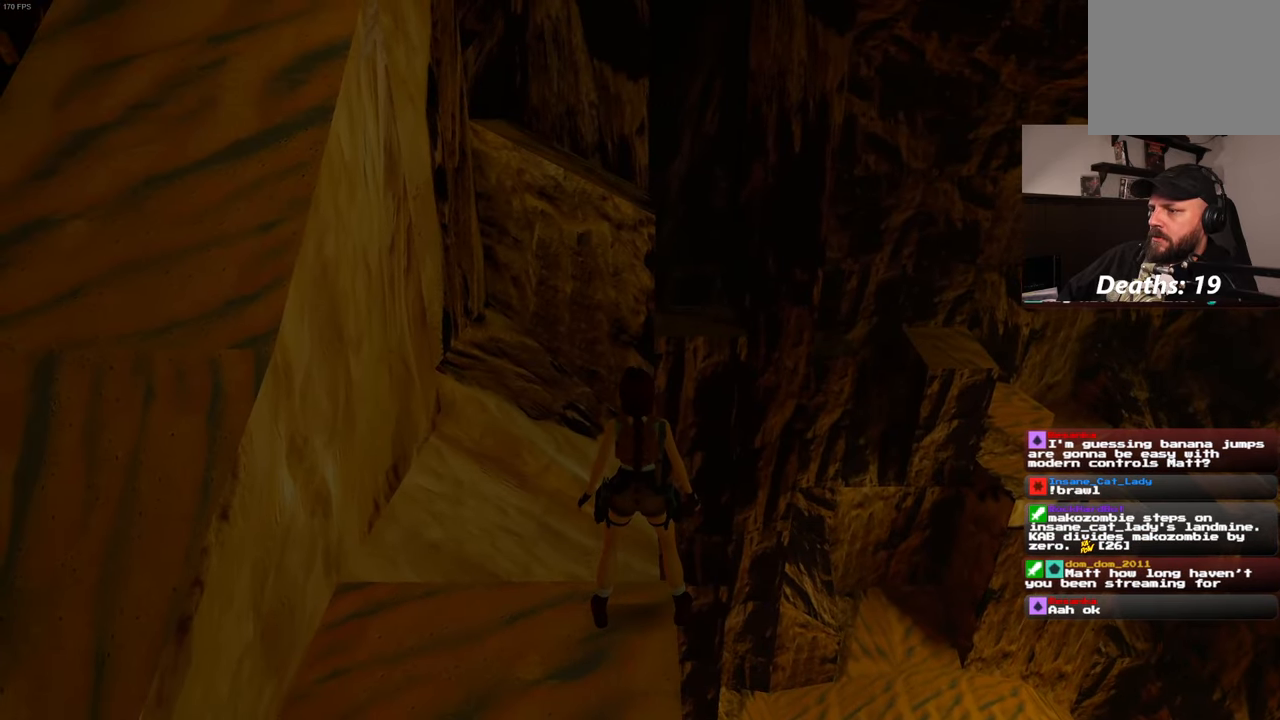
Gameplay with a controller (PlayStation layout); each line is a JSON object with the inputs held at the frame after it (dt_ms = milliseconds from this image to that frame). "events" lists button and stick changes between this image and that frame as [ms after this image, input, new state], when the widget could be followed in between. Not read: L3 R3 START.
{"dt_ms": 500, "buttons": [], "left_stick": "center", "right_stick": "center", "events": [[117, "left_stick", "center"], [167, "R1", "up"]]}
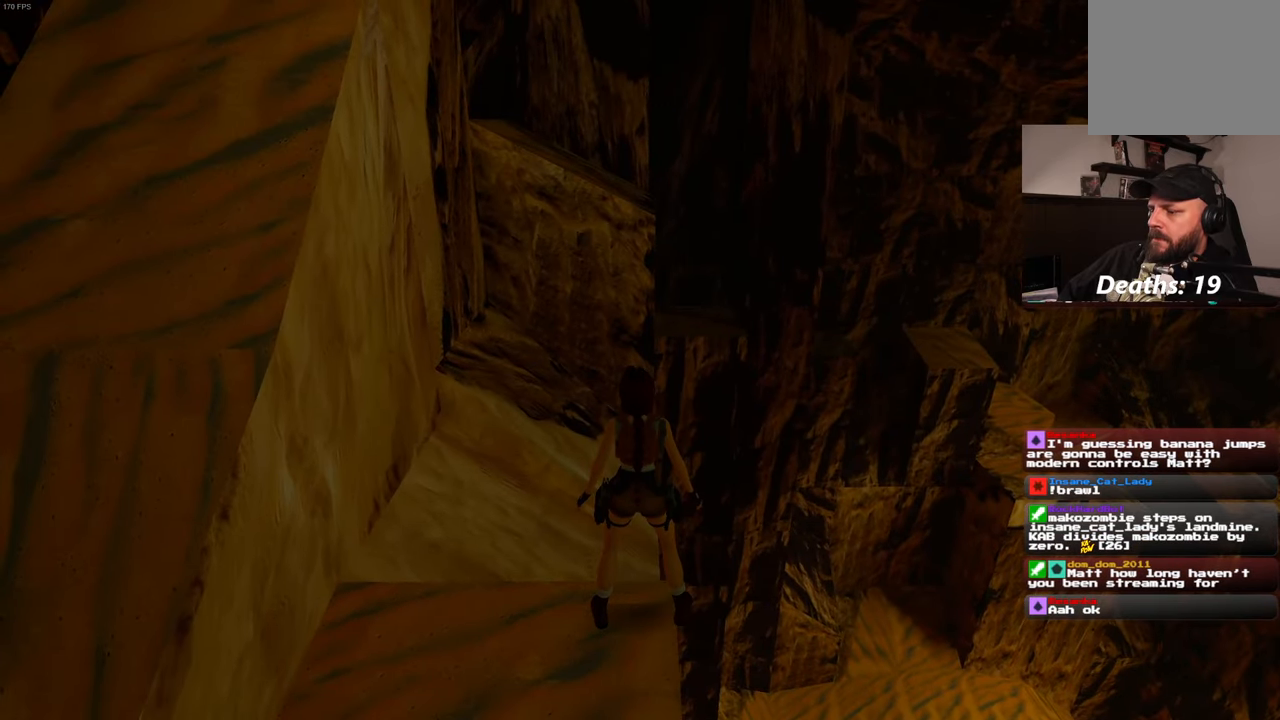
{"dt_ms": 500, "buttons": [], "left_stick": "center", "right_stick": "center", "events": []}
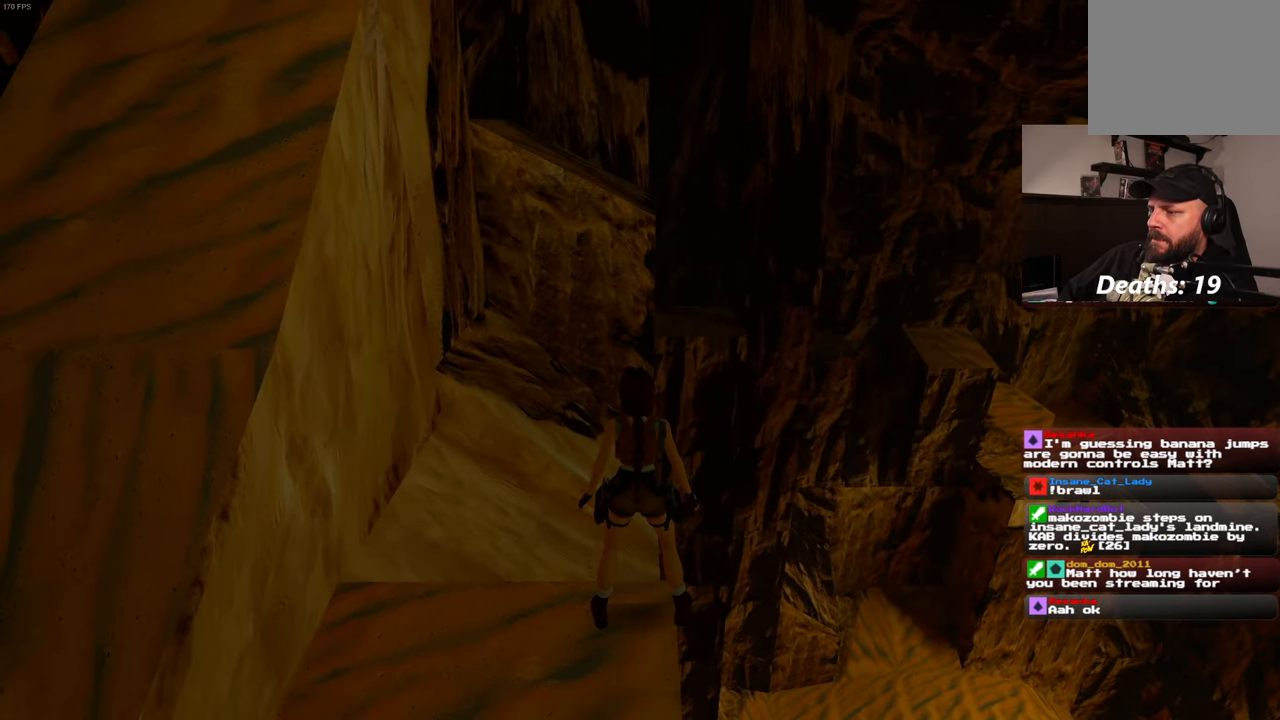
{"dt_ms": 500, "buttons": ["L2"], "left_stick": "center", "right_stick": "center", "events": [[267, "L2", "down"]]}
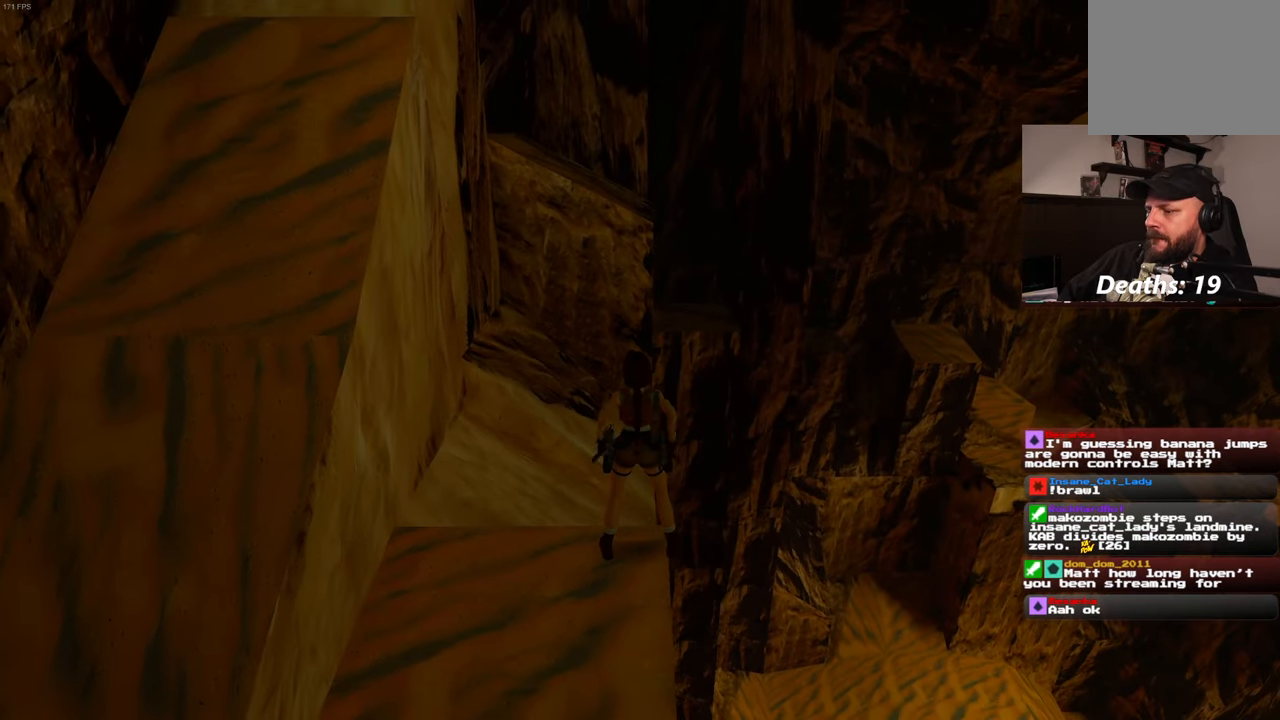
{"dt_ms": 500, "buttons": ["L2"], "left_stick": "center", "right_stick": "center", "events": []}
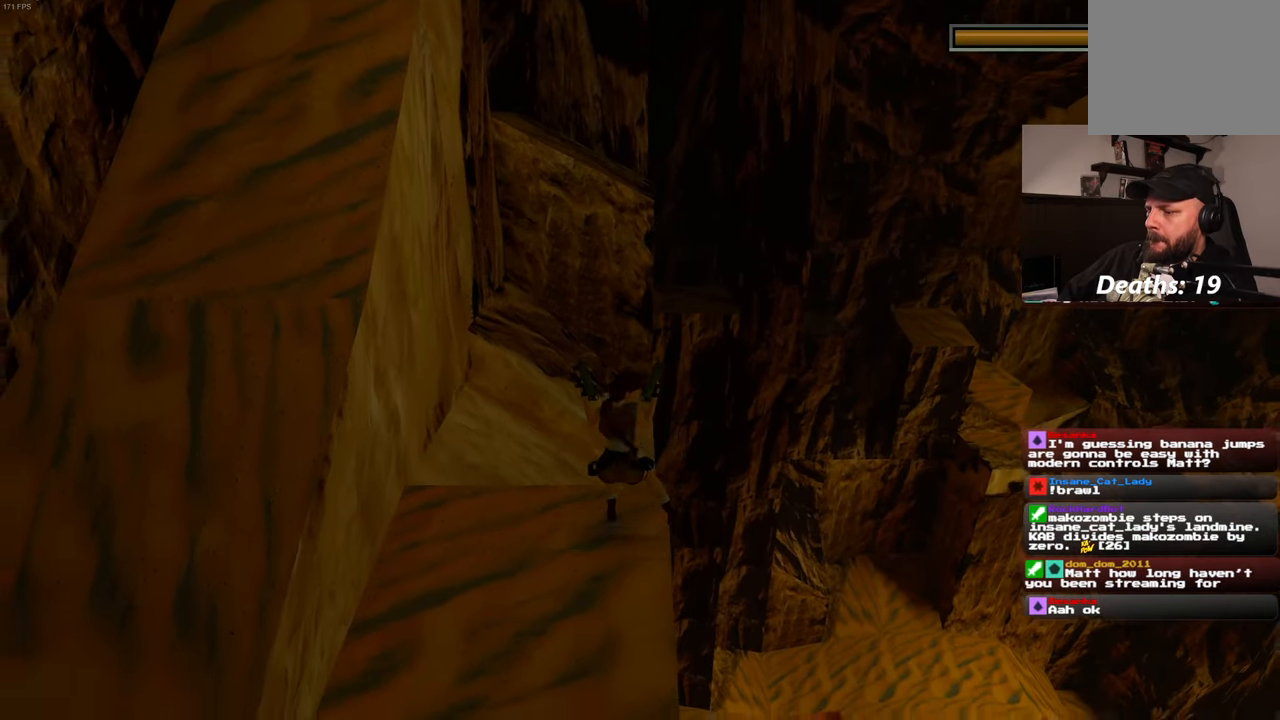
{"dt_ms": 500, "buttons": [], "left_stick": "center", "right_stick": "center", "events": [[100, "L2", "up"]]}
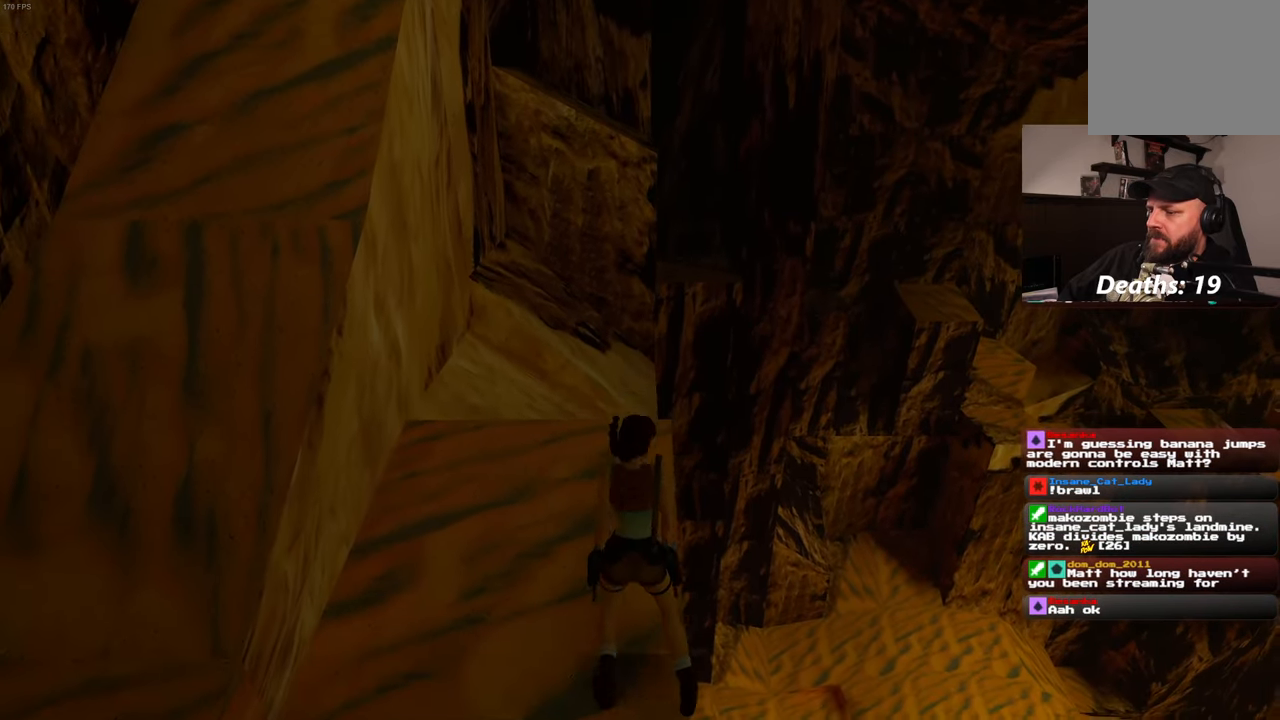
{"dt_ms": 500, "buttons": ["SQUARE"], "left_stick": "up", "right_stick": "center", "events": [[150, "left_stick", "up"], [450, "SQUARE", "down"]]}
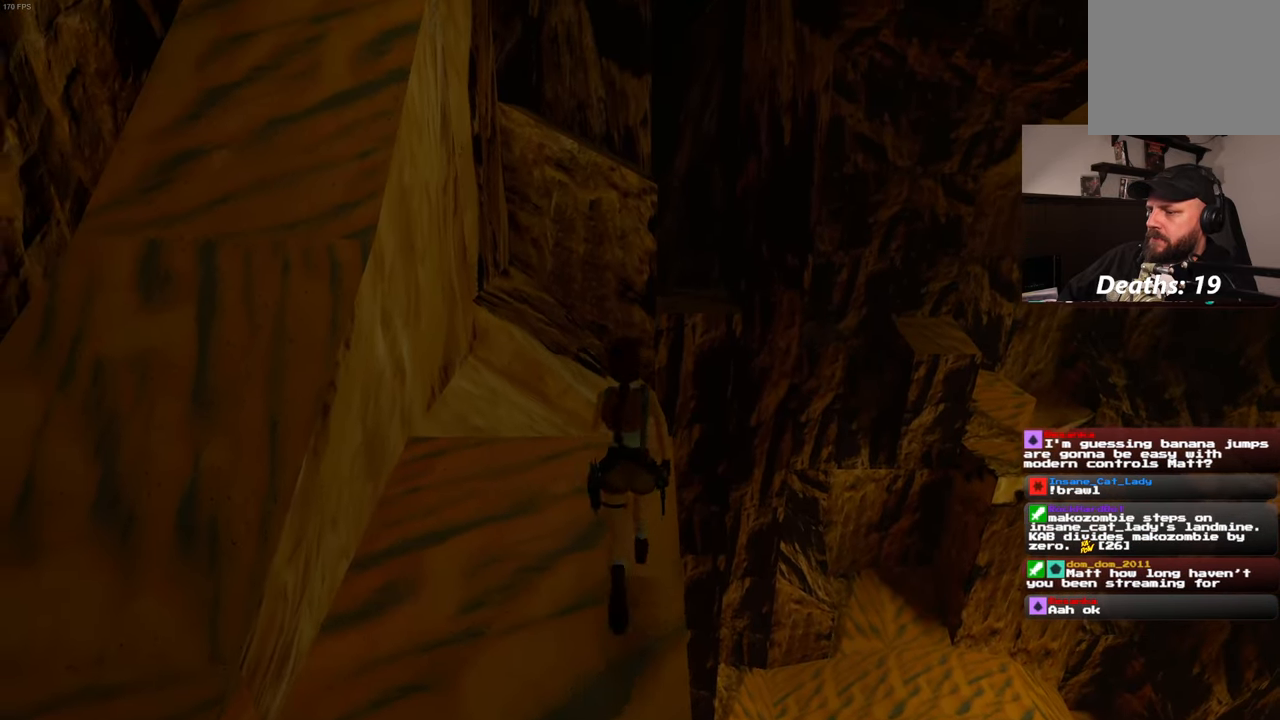
{"dt_ms": 500, "buttons": ["SQUARE"], "left_stick": "up", "right_stick": "center", "events": []}
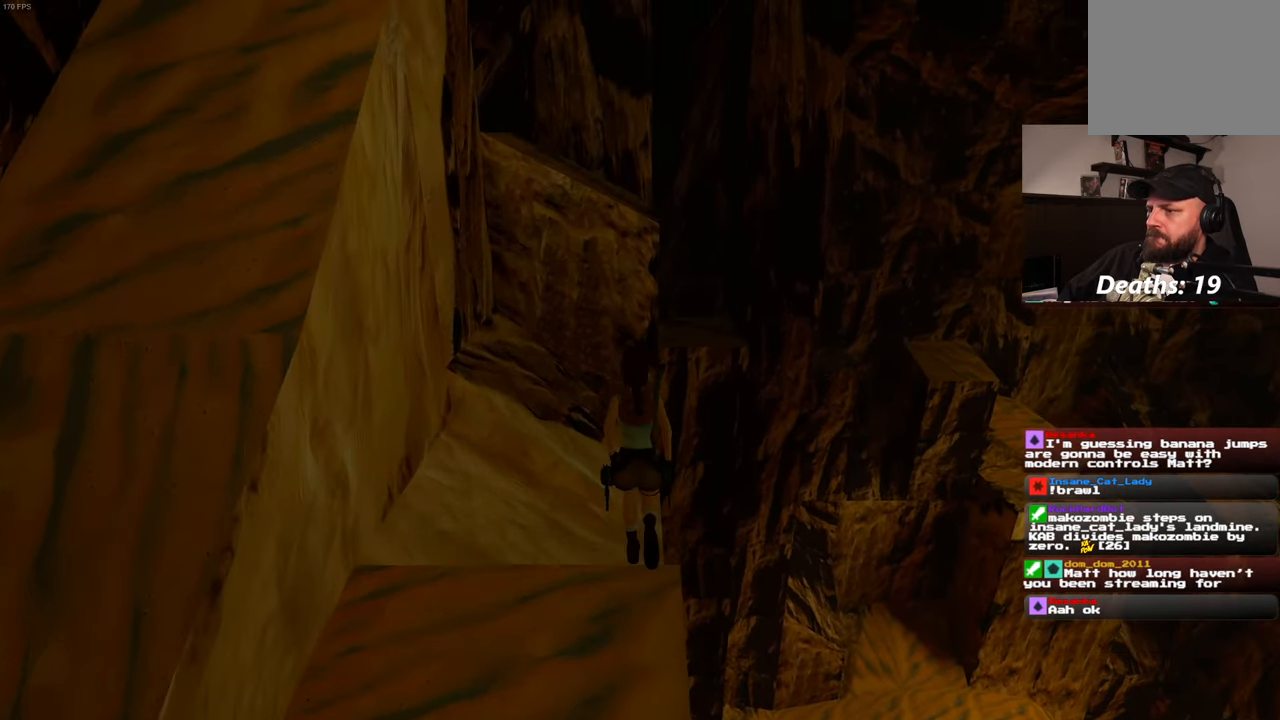
{"dt_ms": 500, "buttons": ["SQUARE"], "left_stick": "up", "right_stick": "center", "events": []}
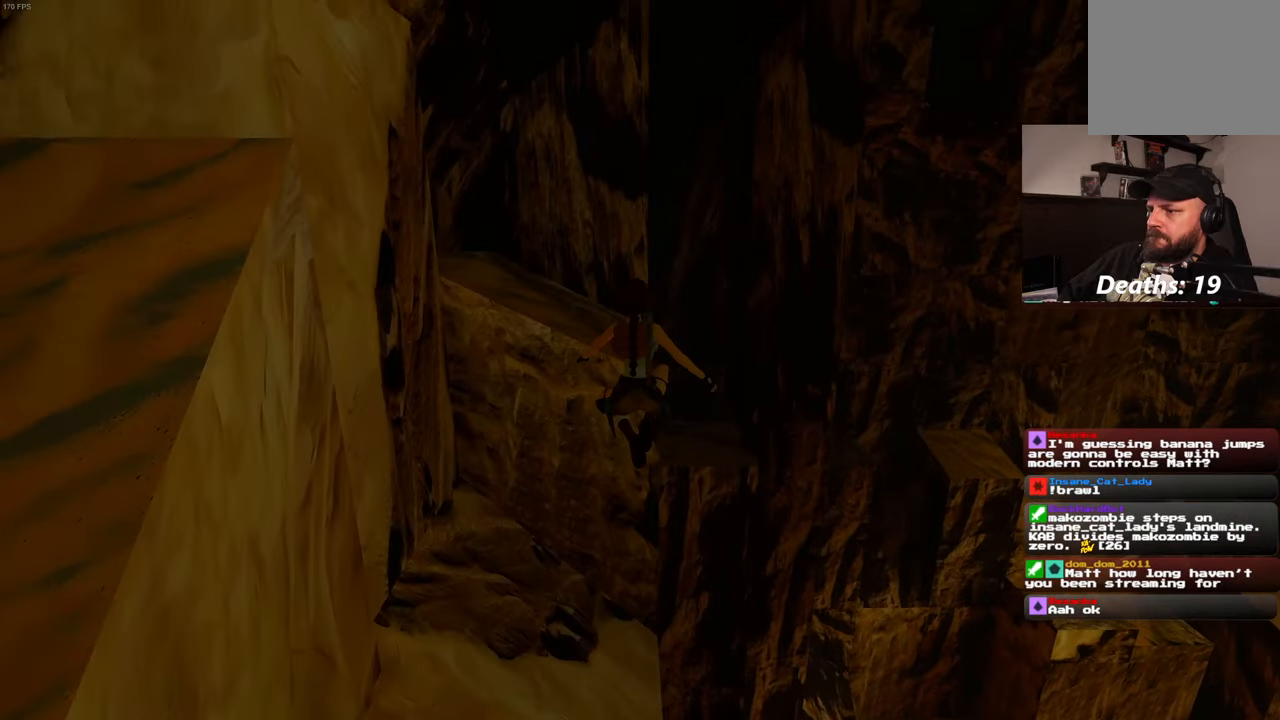
{"dt_ms": 500, "buttons": [], "left_stick": "center", "right_stick": "center", "events": [[150, "SQUARE", "up"], [216, "left_stick", "center"]]}
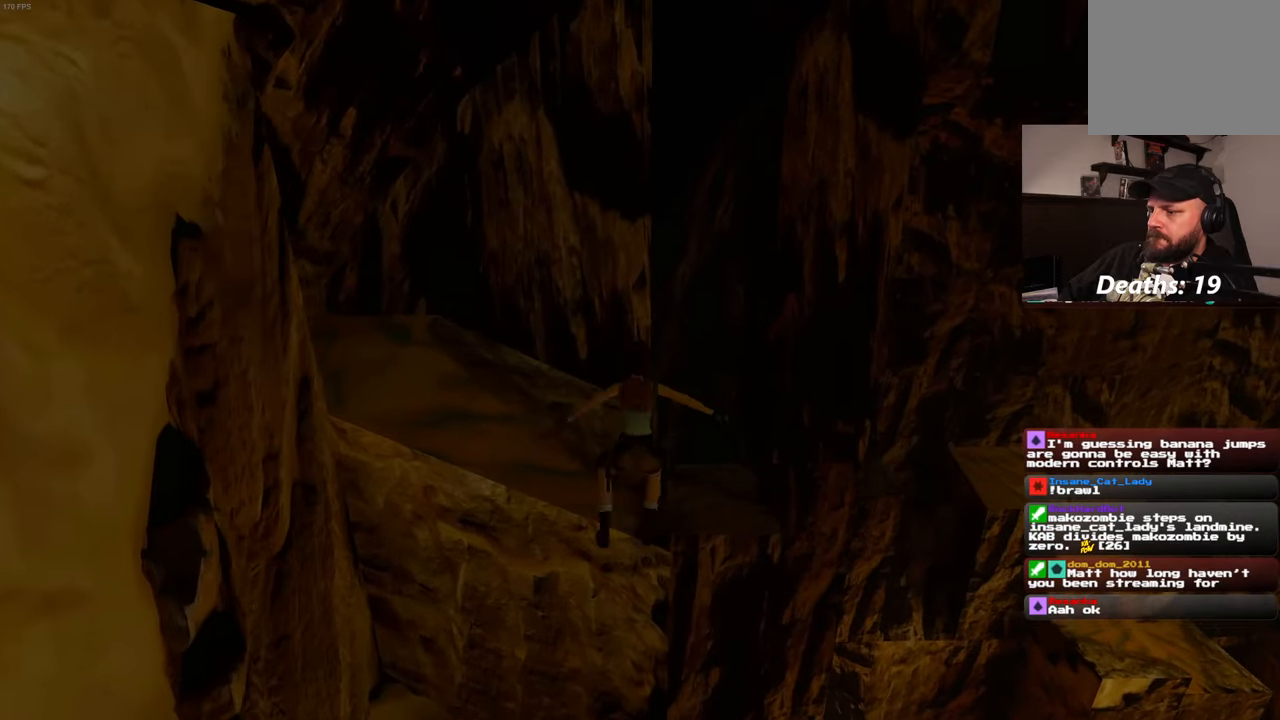
{"dt_ms": 500, "buttons": [], "left_stick": "up", "right_stick": "left", "events": [[100, "right_stick", "left"], [150, "left_stick", "up"]]}
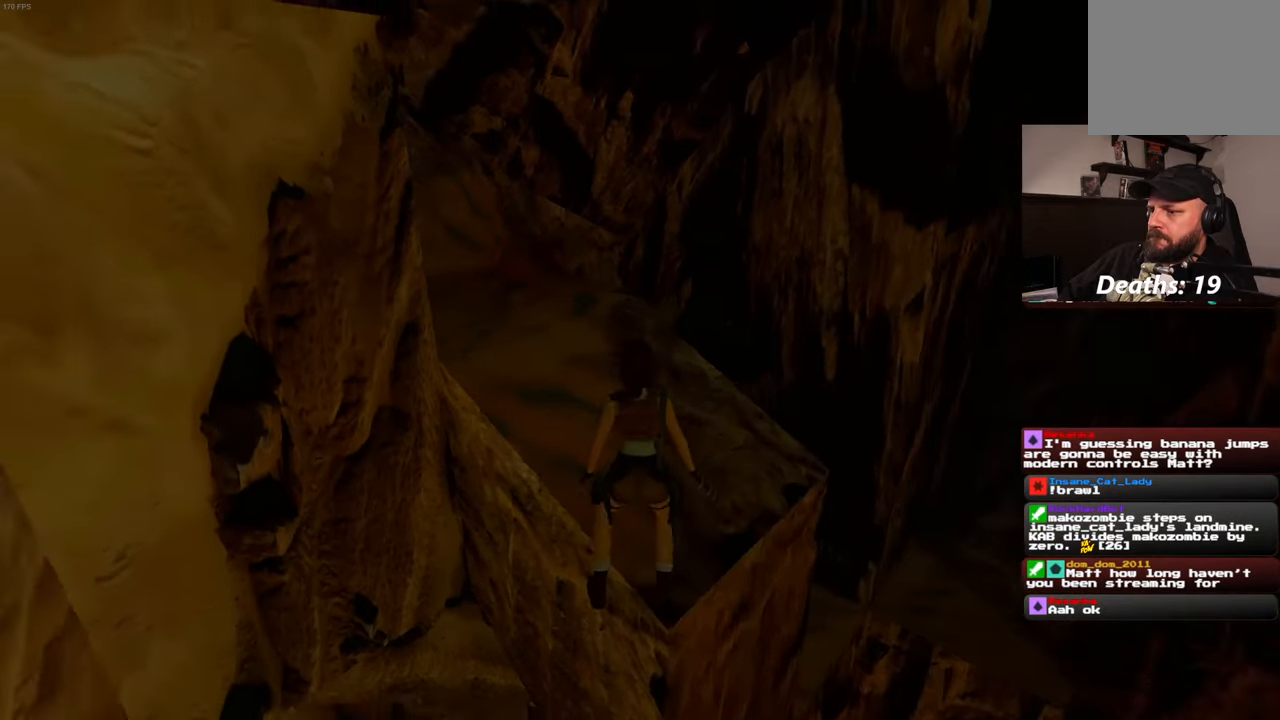
{"dt_ms": 500, "buttons": [], "left_stick": "up-right", "right_stick": "left", "events": [[283, "left_stick", "up-right"]]}
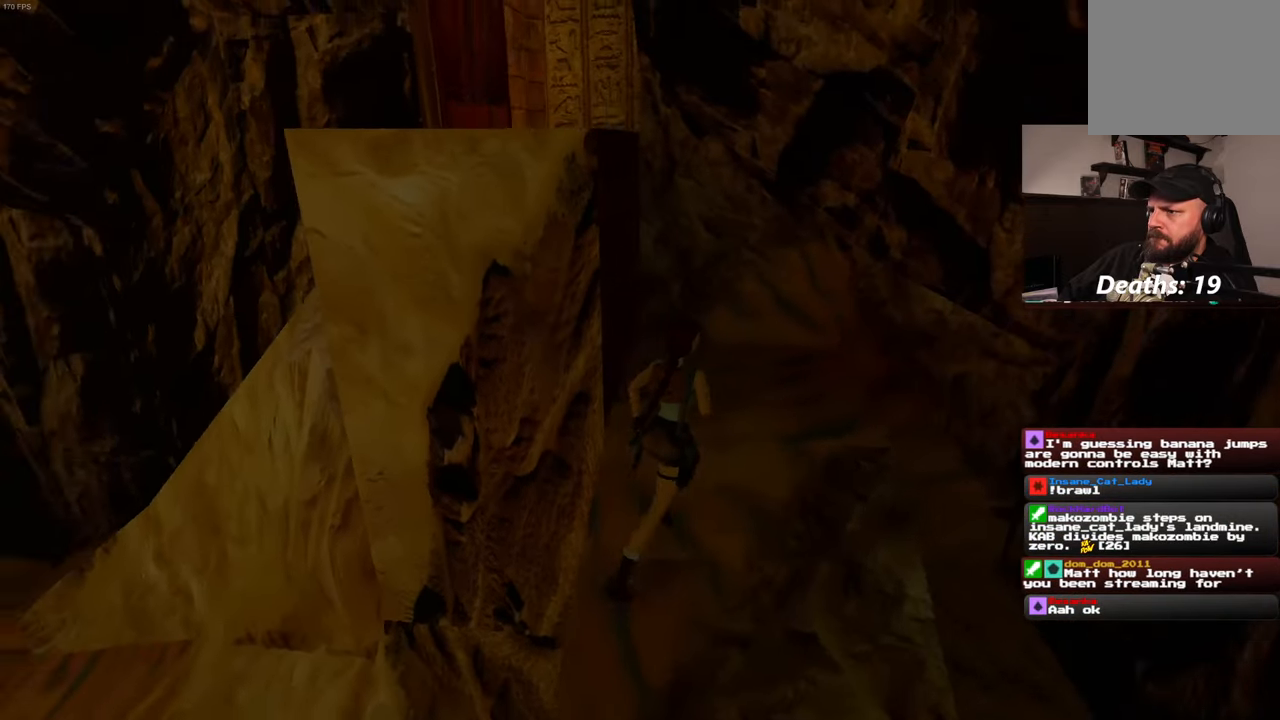
{"dt_ms": 500, "buttons": [], "left_stick": "up", "right_stick": "left", "events": [[433, "left_stick", "up"]]}
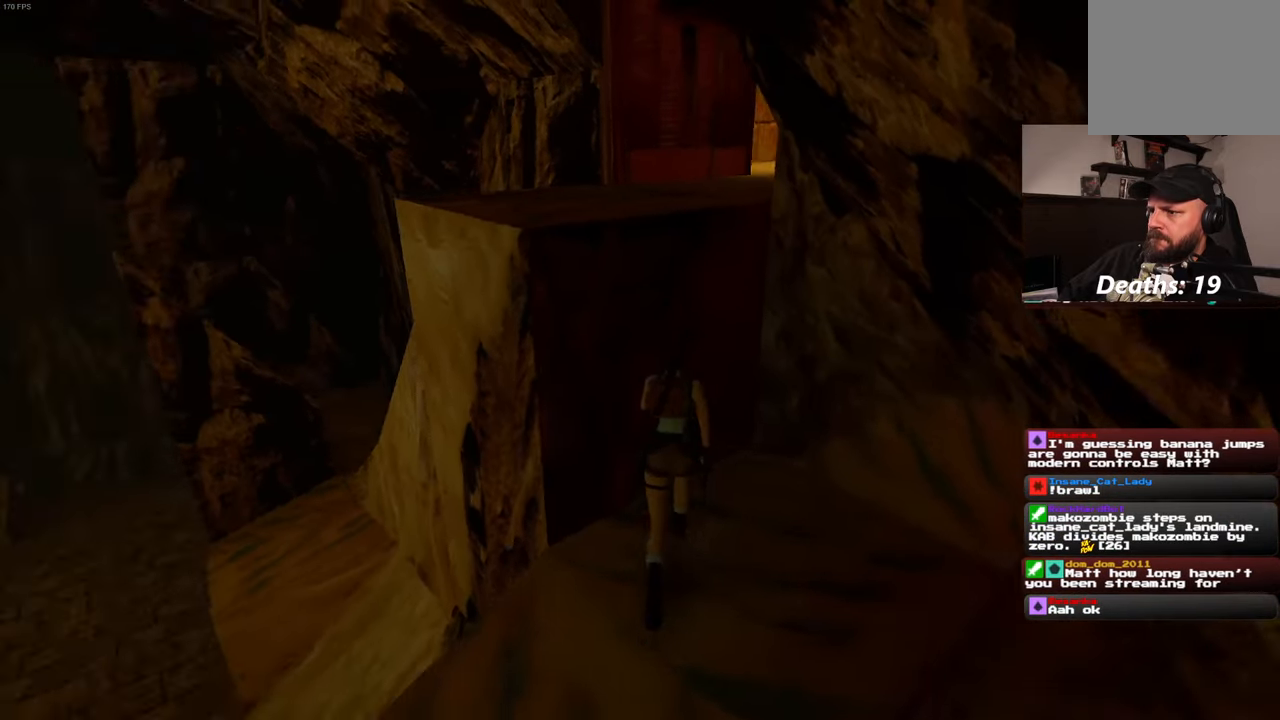
{"dt_ms": 500, "buttons": ["R2"], "left_stick": "up", "right_stick": "center"}
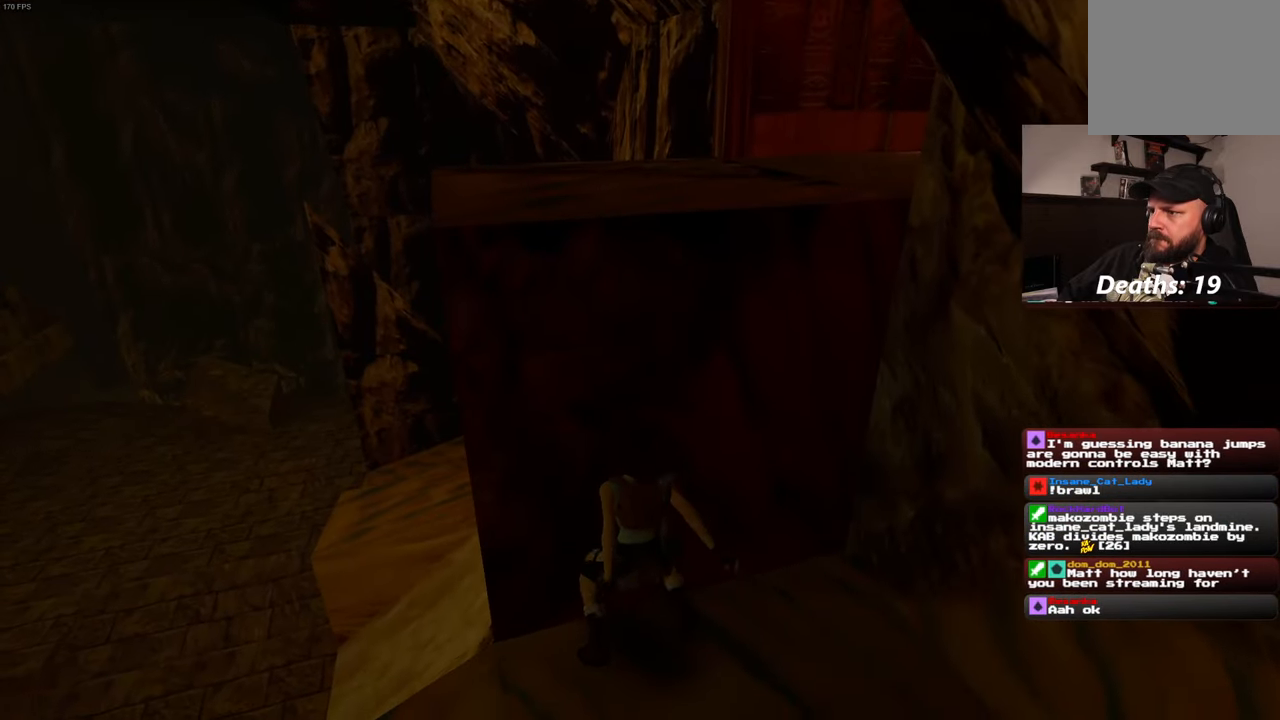
{"dt_ms": 500, "buttons": ["R2"], "left_stick": "up", "right_stick": "center", "events": []}
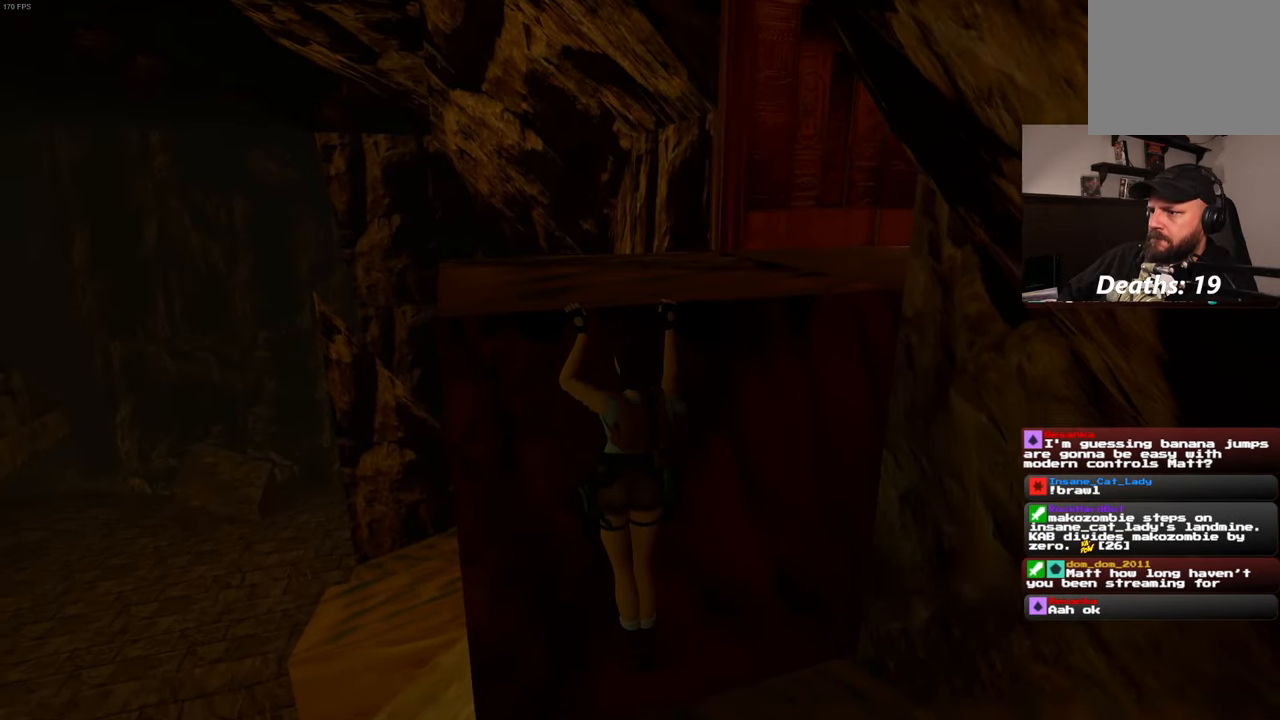
{"dt_ms": 500, "buttons": [], "left_stick": "center", "right_stick": "down-right", "events": [[316, "R2", "up"], [316, "right_stick", "down-right"], [366, "left_stick", "center"]]}
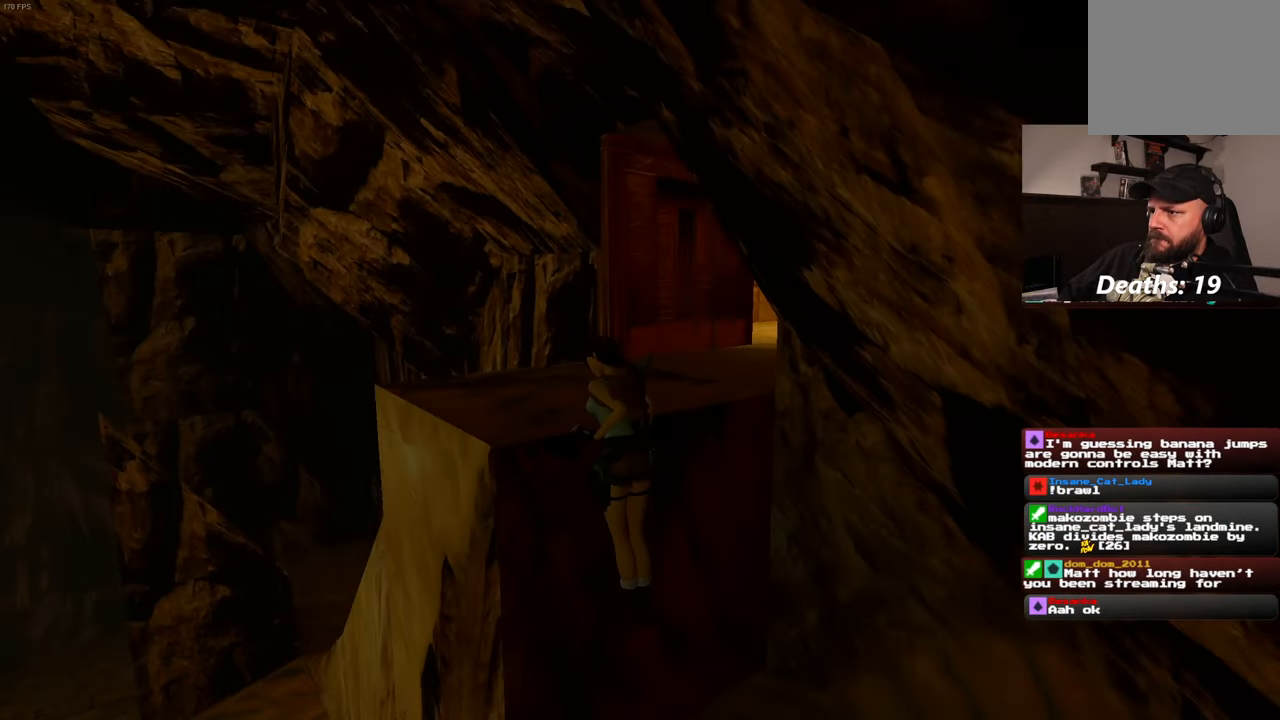
{"dt_ms": 500, "buttons": [], "left_stick": "center", "right_stick": "right", "events": [[350, "right_stick", "right"]]}
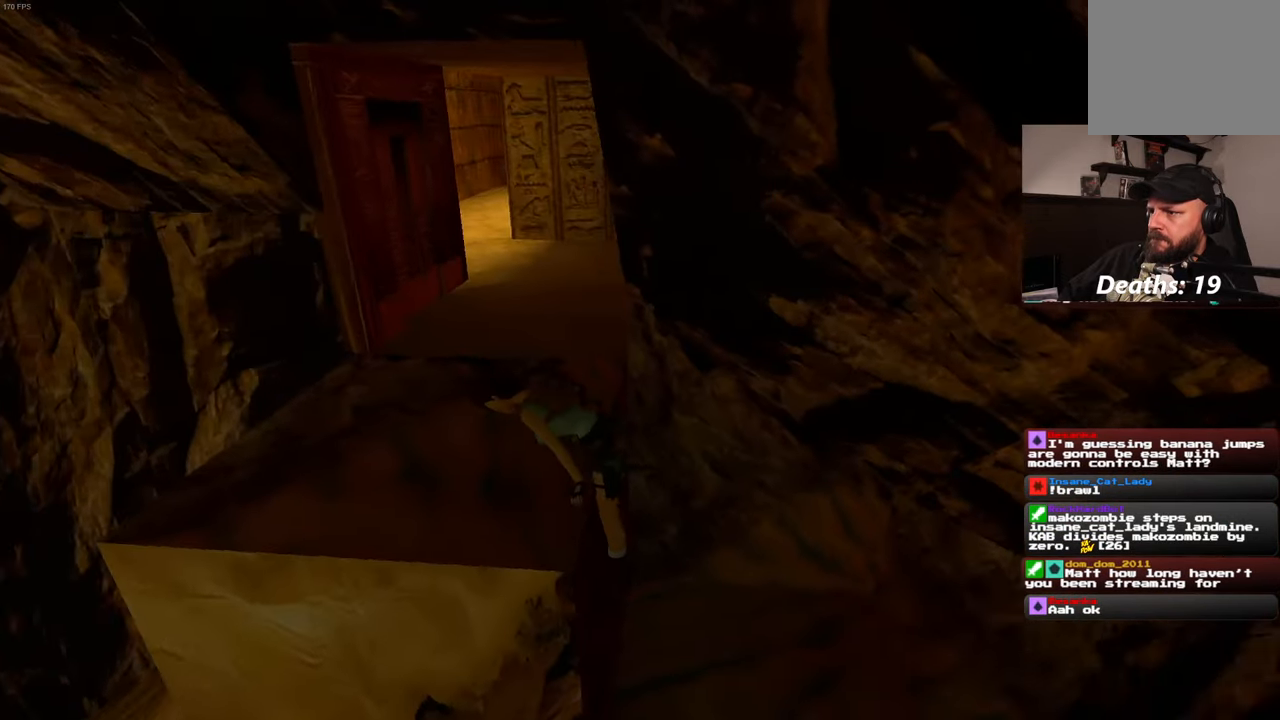
{"dt_ms": 500, "buttons": [], "left_stick": "up-left", "right_stick": "up", "events": [[16, "left_stick", "up-left"], [50, "right_stick", "center"], [400, "right_stick", "up"]]}
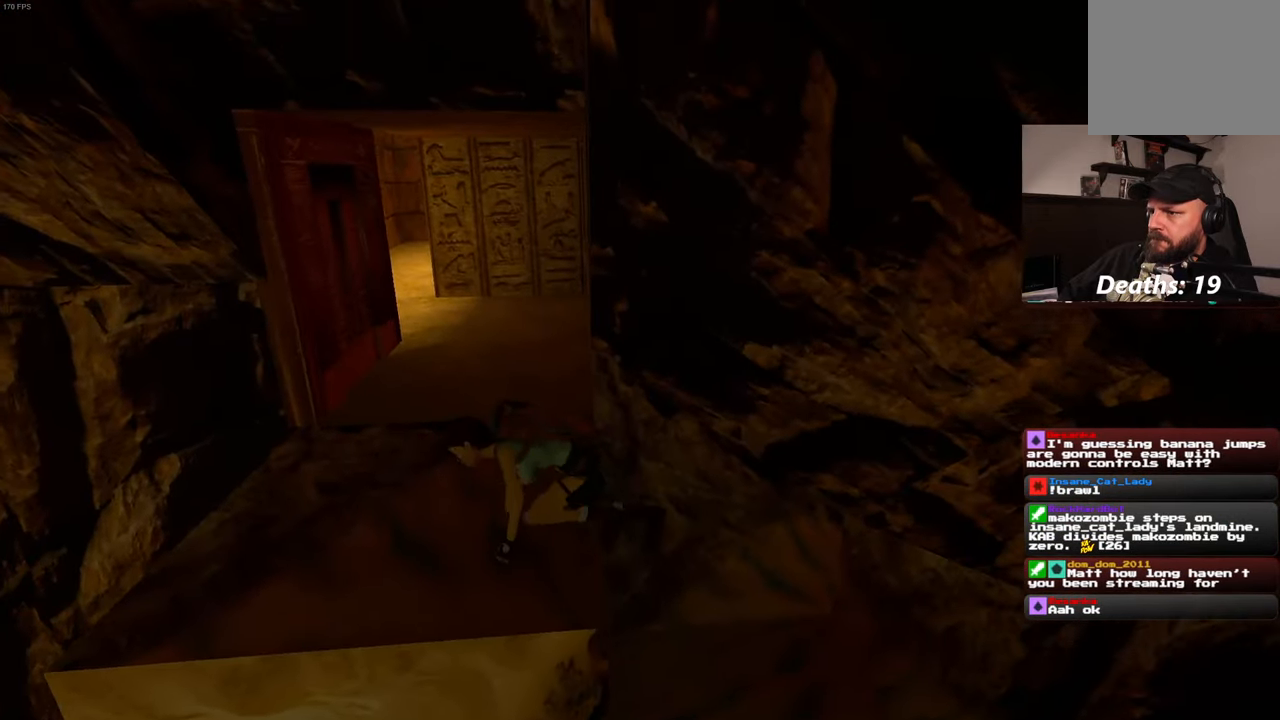
{"dt_ms": 500, "buttons": [], "left_stick": "up-left", "right_stick": "center", "events": [[16, "right_stick", "center"]]}
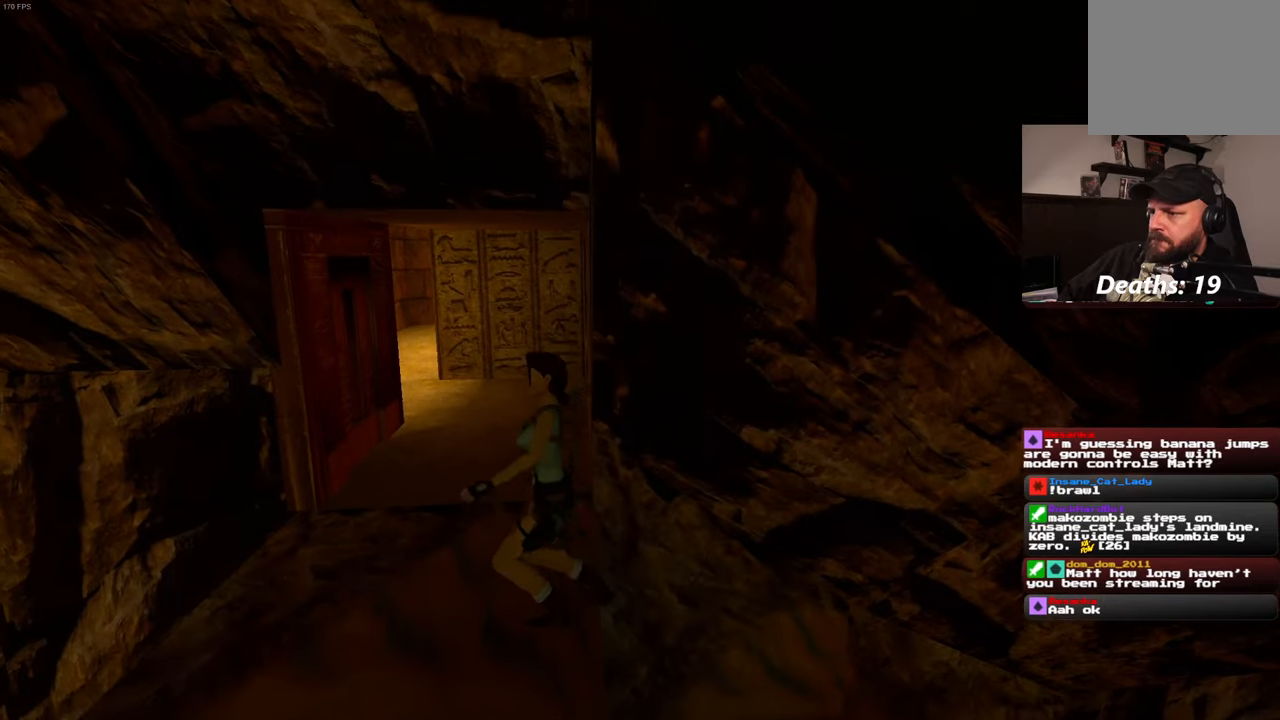
{"dt_ms": 500, "buttons": [], "left_stick": "up-left", "right_stick": "center", "events": []}
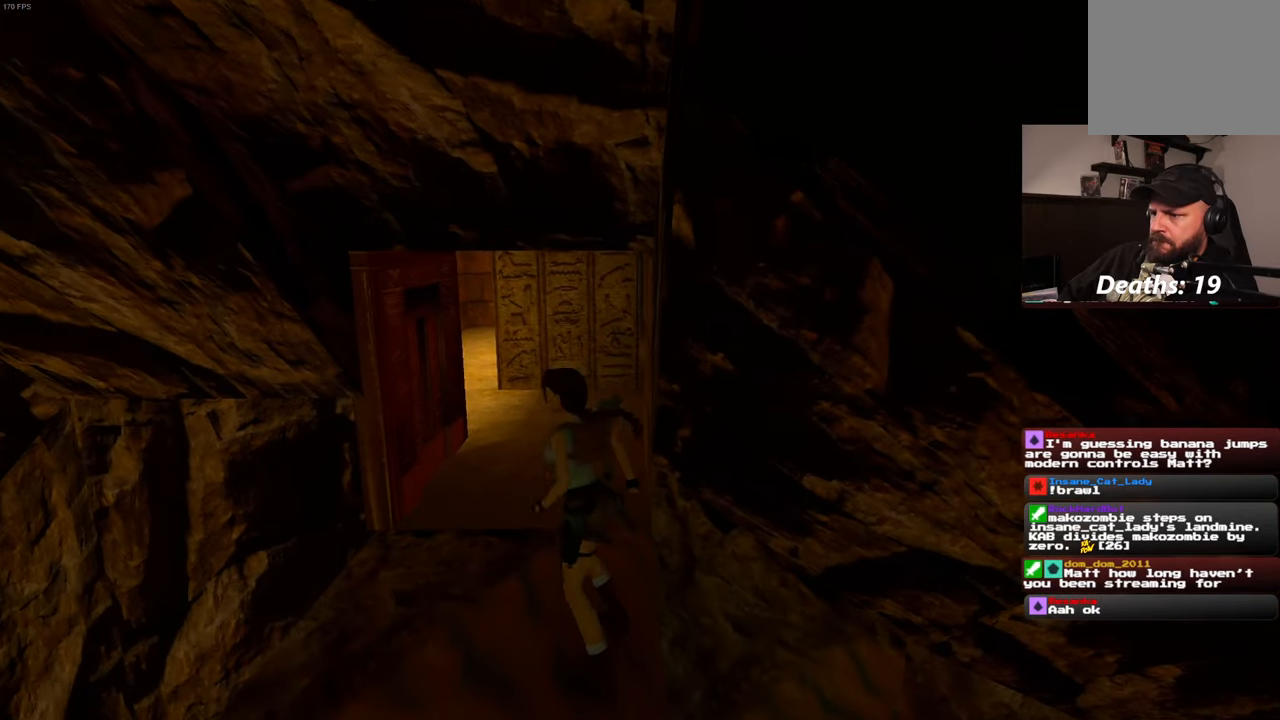
{"dt_ms": 500, "buttons": [], "left_stick": "up", "right_stick": "center", "events": [[150, "left_stick", "up"]]}
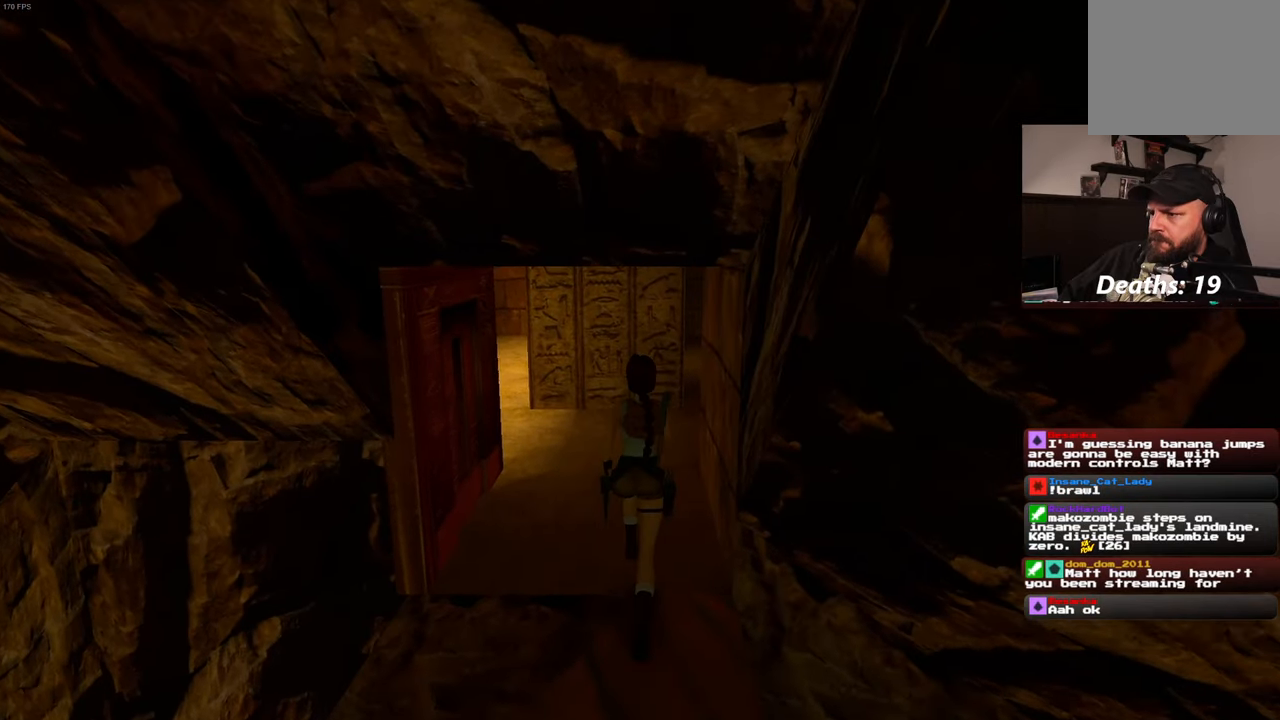
{"dt_ms": 500, "buttons": [], "left_stick": "up", "right_stick": "center", "events": []}
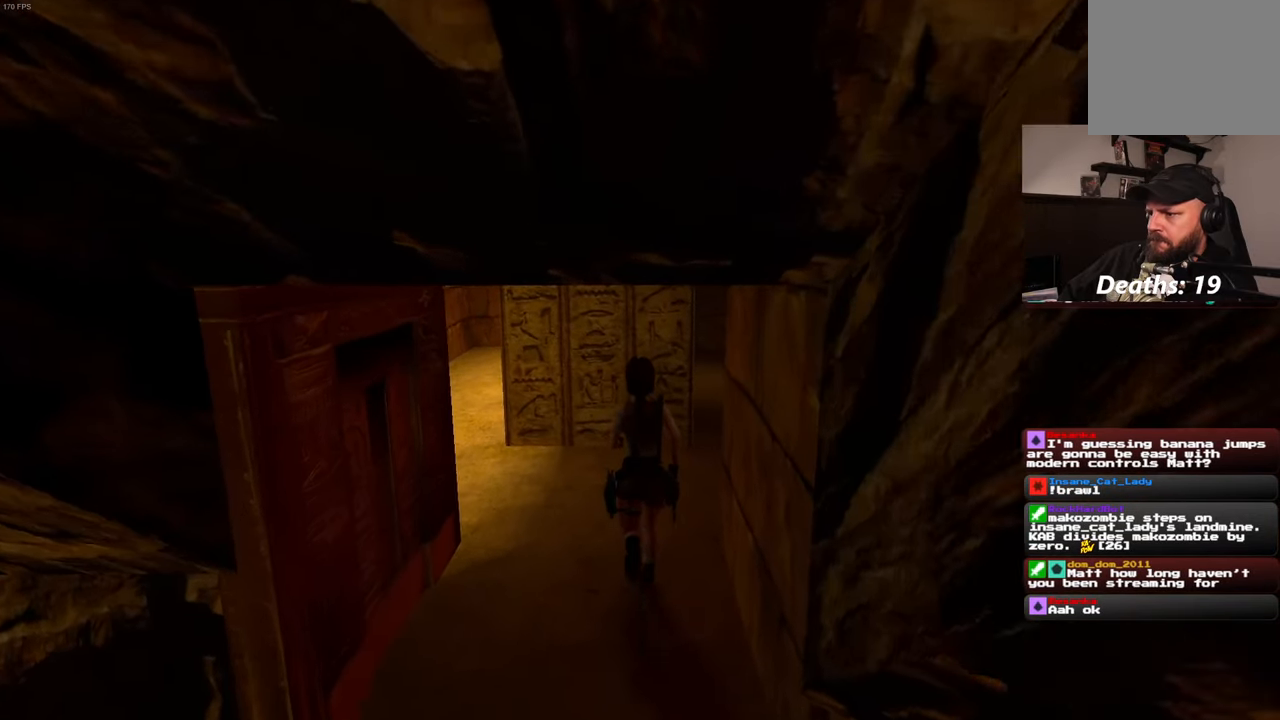
{"dt_ms": 500, "buttons": [], "left_stick": "up-right", "right_stick": "left", "events": [[400, "right_stick", "left"], [433, "left_stick", "up-right"]]}
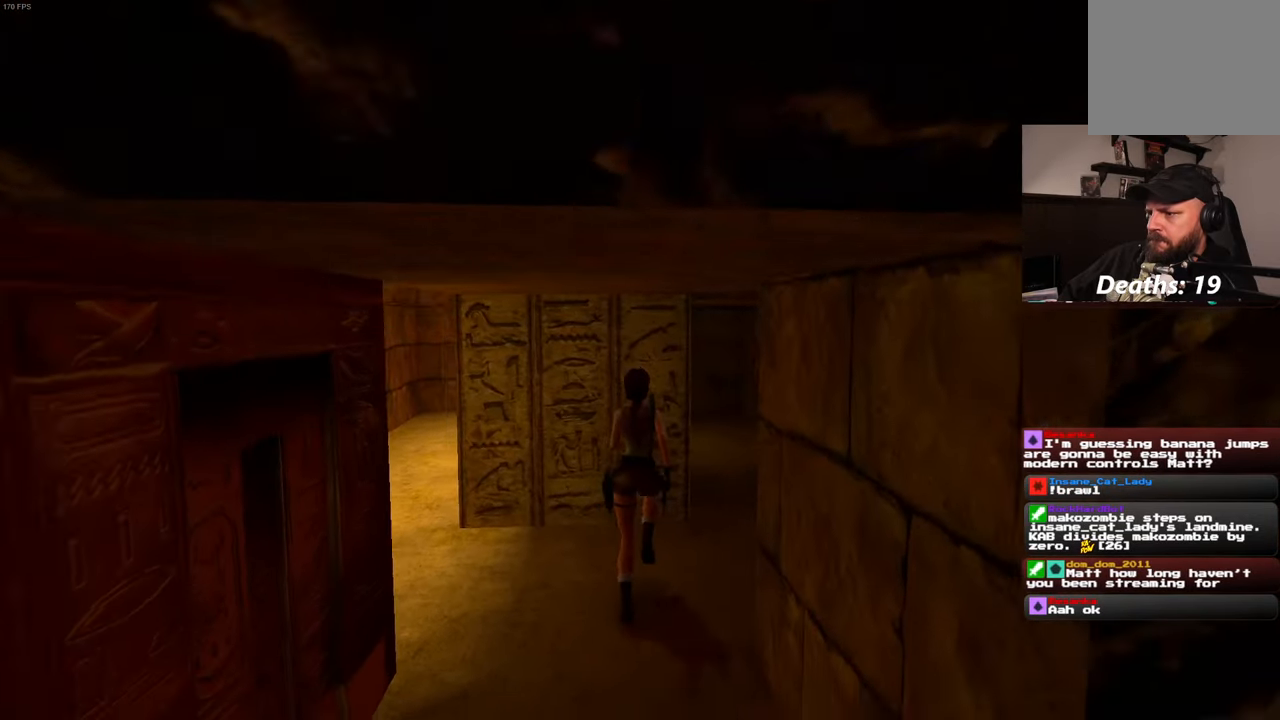
{"dt_ms": 500, "buttons": [], "left_stick": "up-right", "right_stick": "center", "events": [[367, "right_stick", "center"]]}
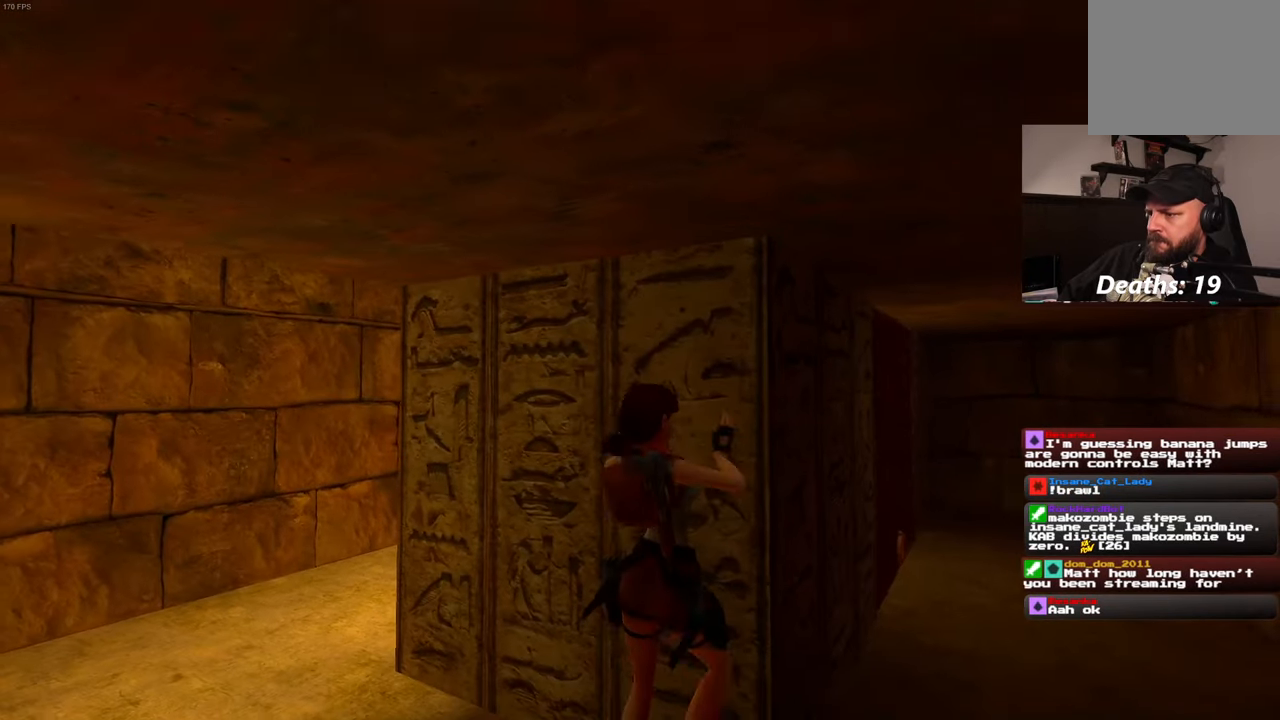
{"dt_ms": 500, "buttons": [], "left_stick": "down-right", "right_stick": "center", "events": [[350, "left_stick", "down-right"]]}
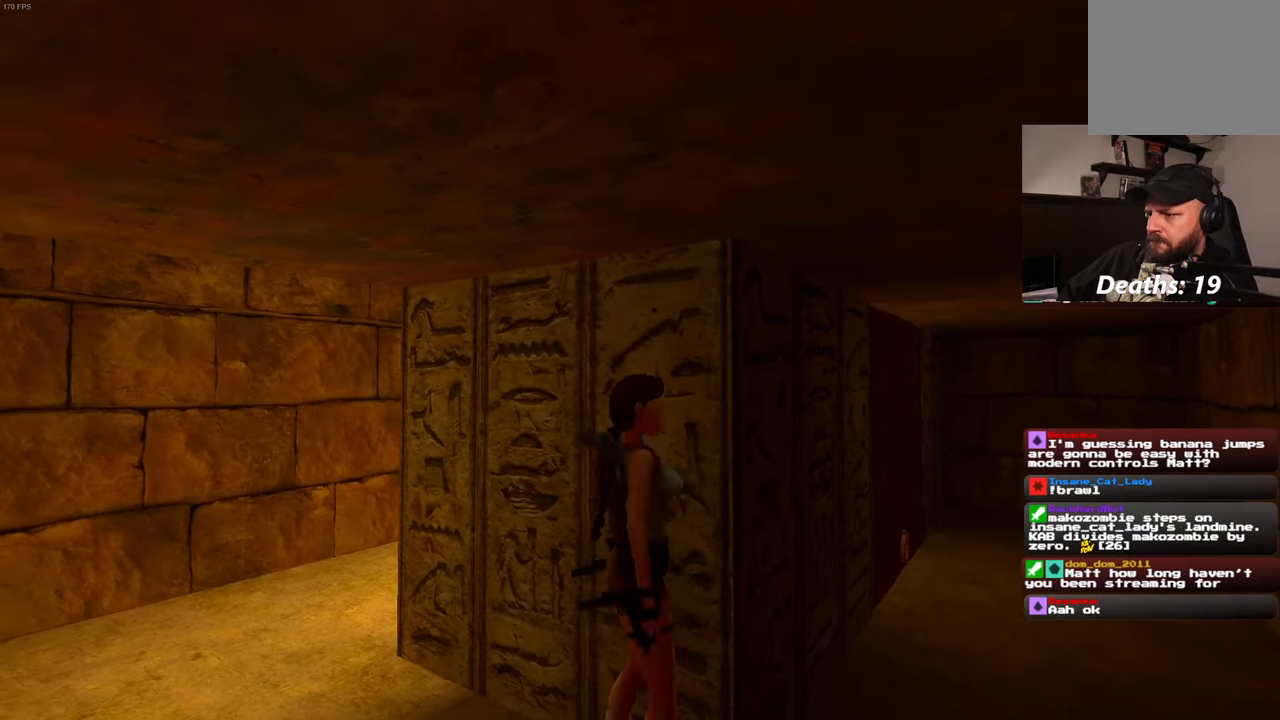
{"dt_ms": 1000, "buttons": [], "left_stick": "up-right", "right_stick": "left", "events": [[50, "left_stick", "right"], [250, "left_stick", "up-right"], [517, "right_stick", "left"], [633, "right_stick", "center"], [900, "right_stick", "left"]]}
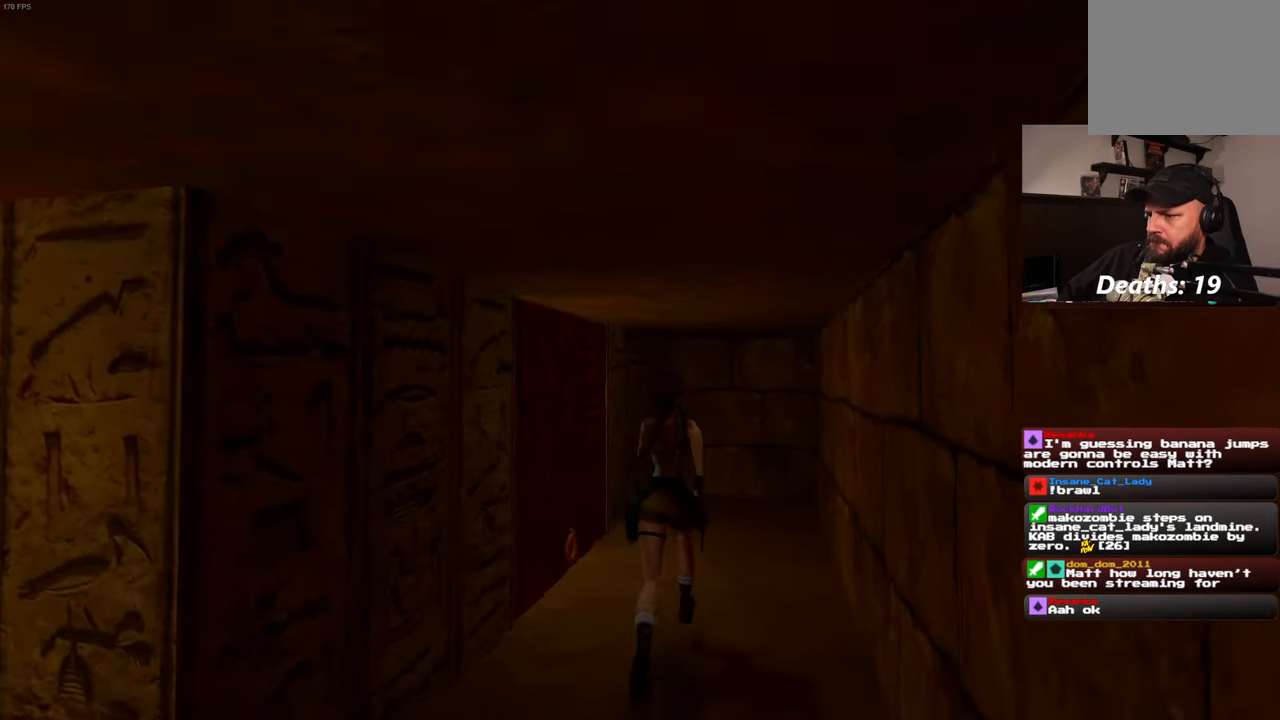
{"dt_ms": 500, "buttons": [], "left_stick": "center", "right_stick": "center", "events": [[467, "right_stick", "center"], [483, "left_stick", "center"]]}